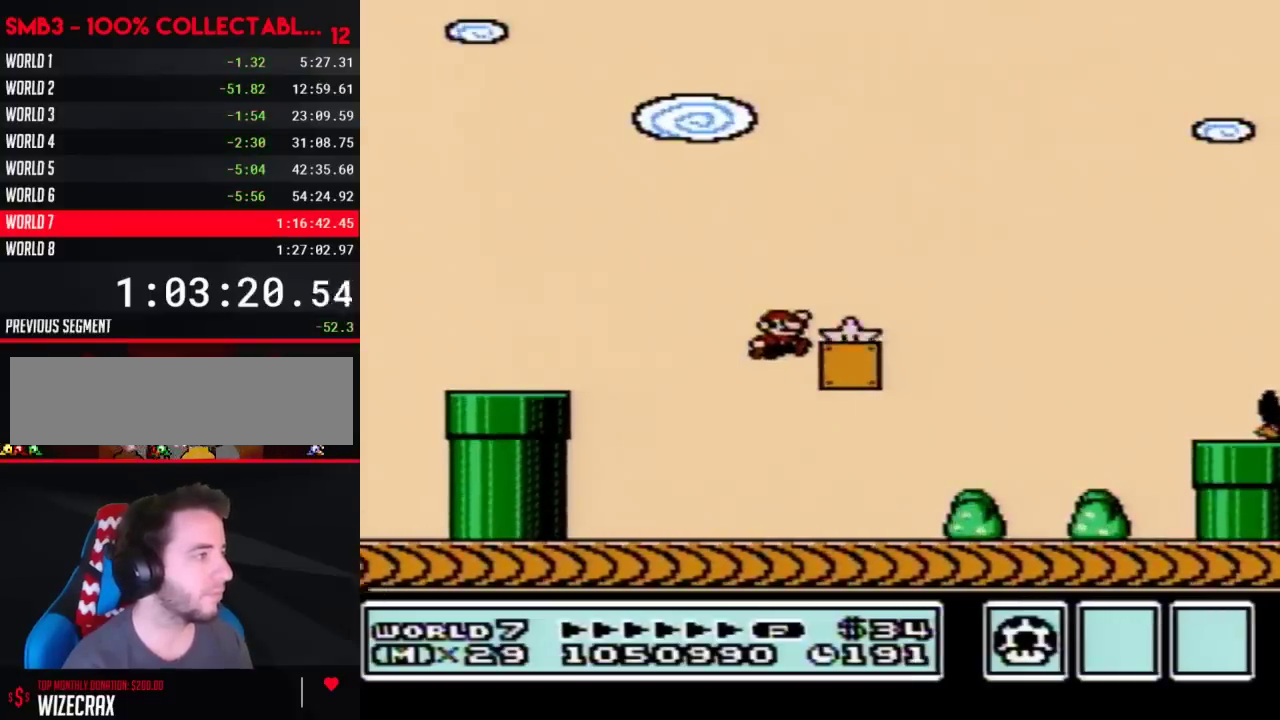
Gameplay with a controller (Nintendo layout); each line is a JSON object with the inputs held at the frame after it. "events" lists button and stick changes between this image and that frame as [ms after this image, input, new state], when the widget could be followed in between. Not read: L3 R3.
{"buttons": ["A", "B", "DPAD_RIGHT"], "events": [[117, "A", "up"], [367, "A", "down"]]}
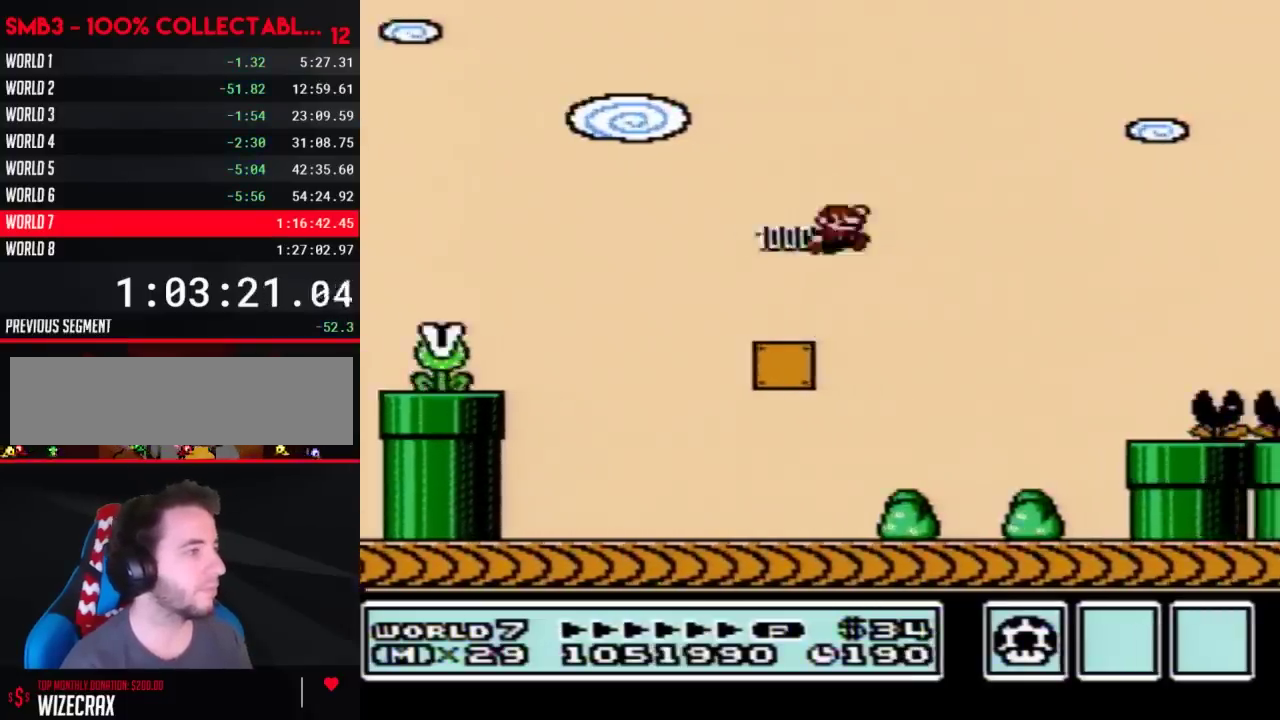
{"buttons": ["B", "DPAD_RIGHT"], "events": [[117, "A", "up"]]}
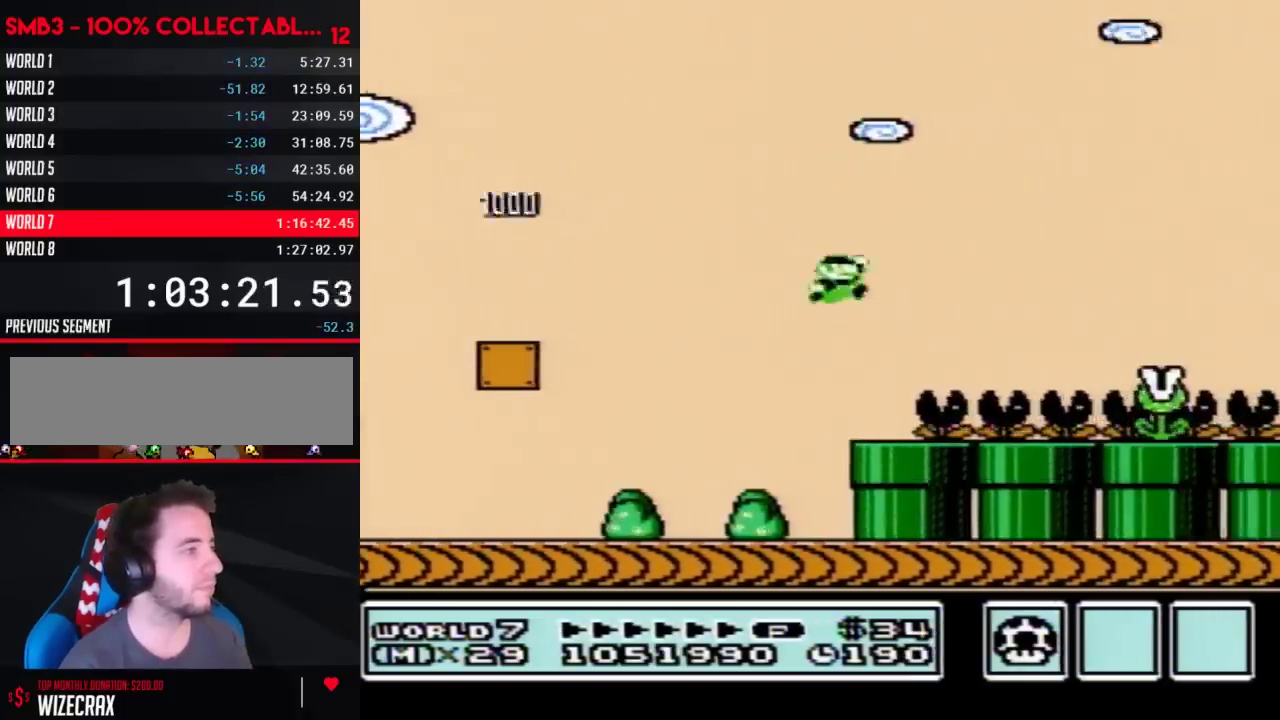
{"buttons": ["B", "DPAD_RIGHT"], "events": []}
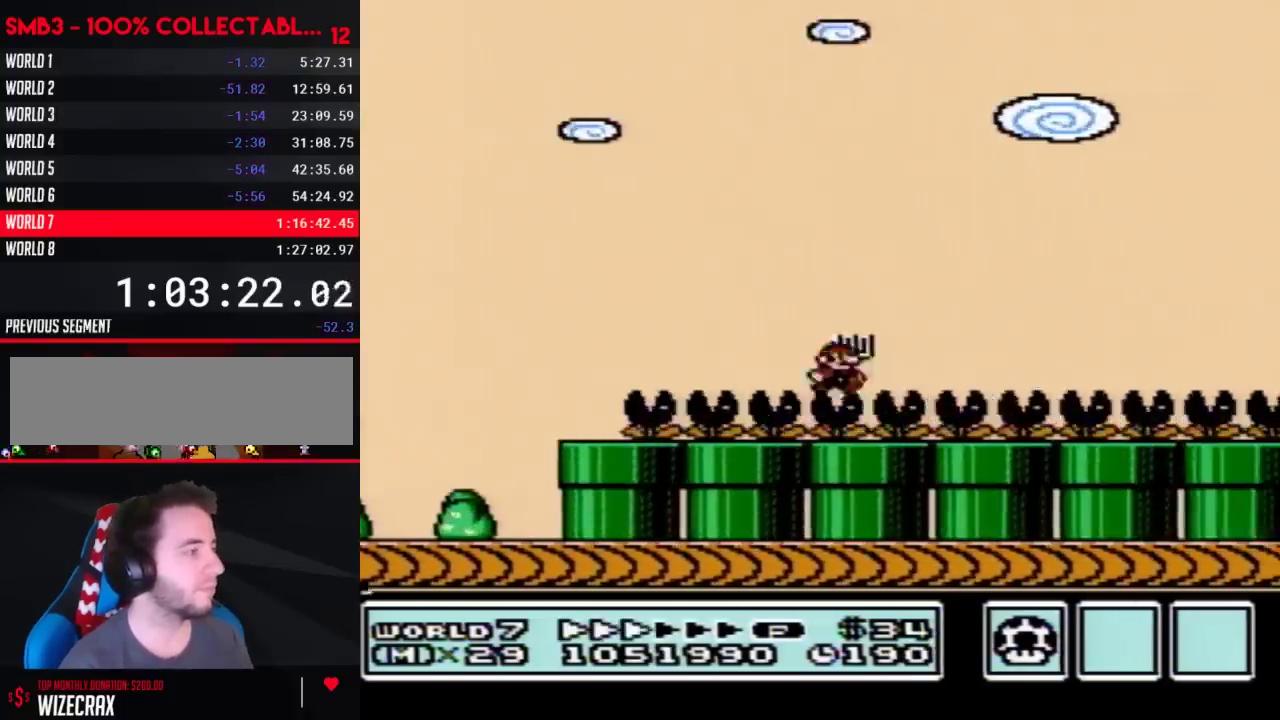
{"buttons": ["B", "DPAD_RIGHT"], "events": []}
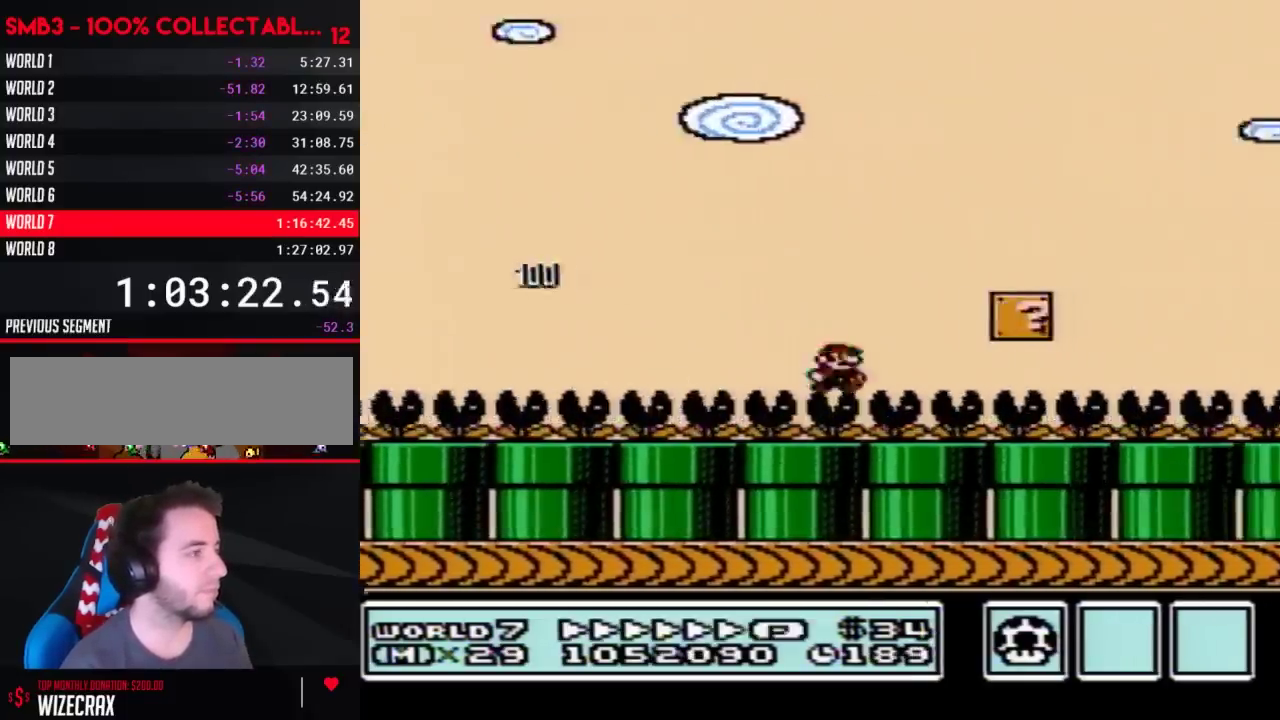
{"buttons": ["B", "DPAD_RIGHT"], "events": [[267, "A", "down"], [333, "A", "up"]]}
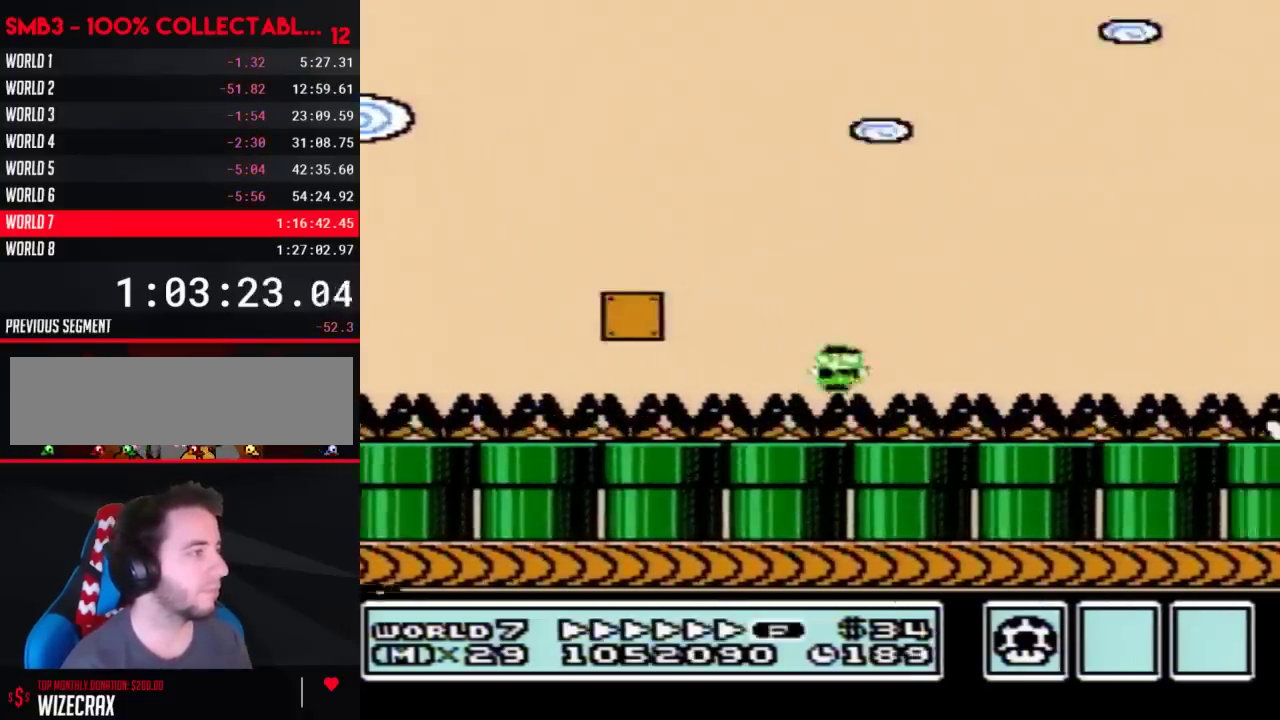
{"buttons": ["B", "DPAD_RIGHT"], "events": []}
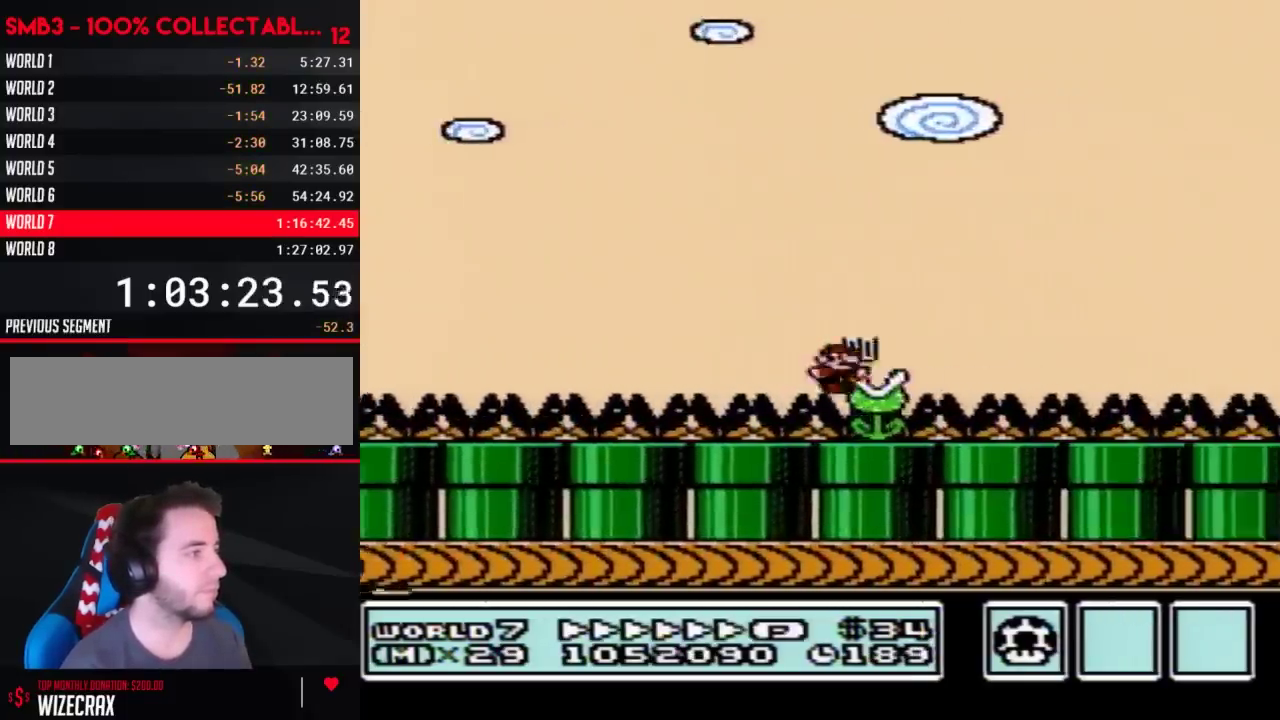
{"buttons": ["B", "DPAD_RIGHT"], "events": []}
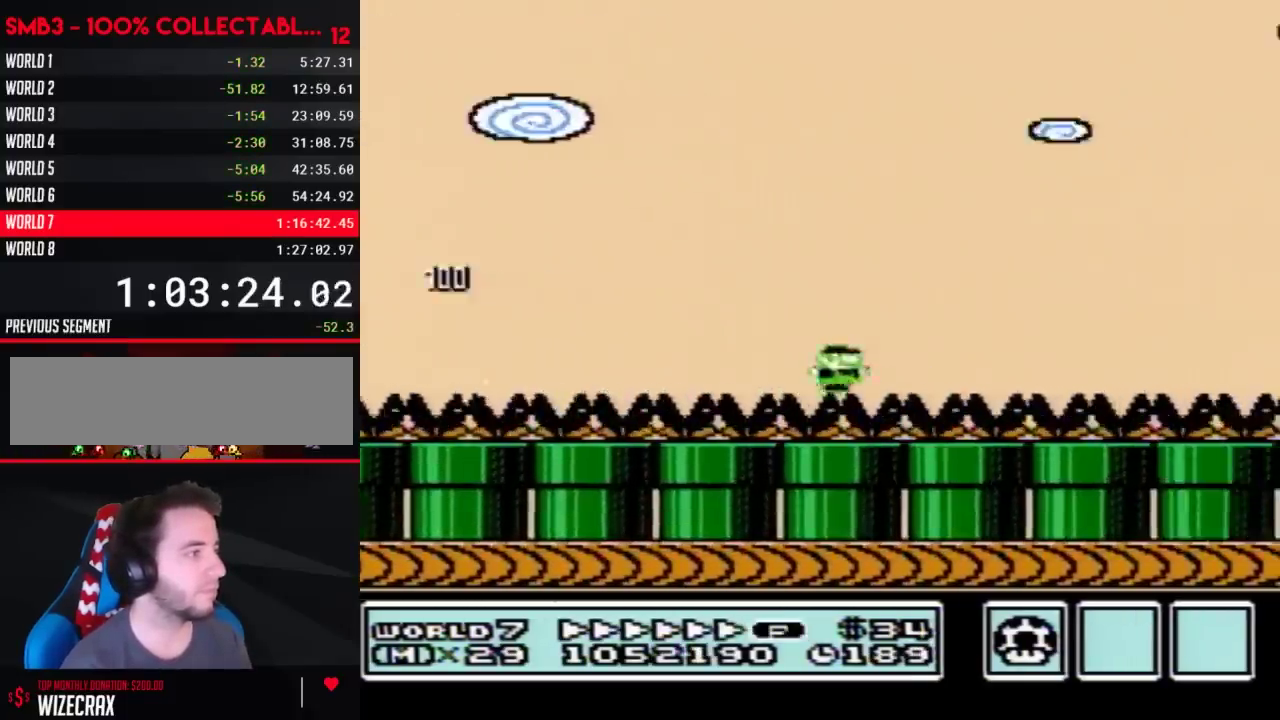
{"buttons": ["B", "DPAD_RIGHT"], "events": []}
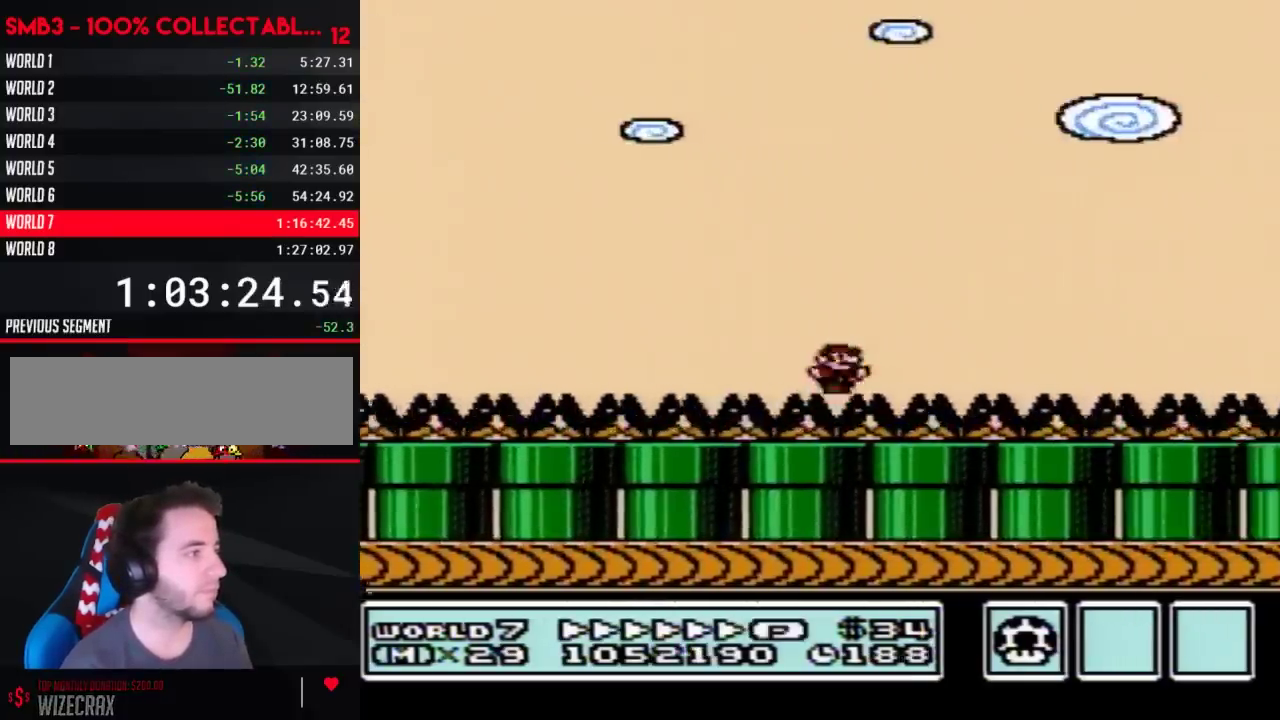
{"buttons": ["B", "DPAD_RIGHT"], "events": []}
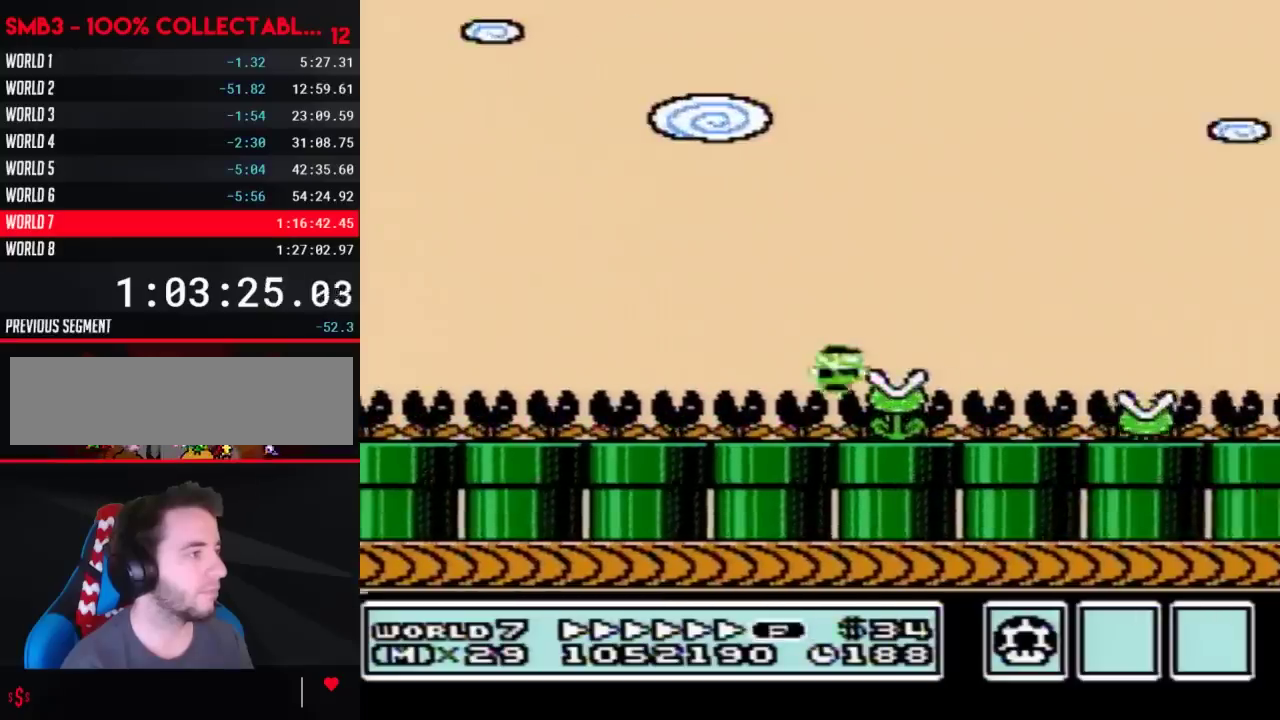
{"buttons": ["B", "DPAD_RIGHT"], "events": []}
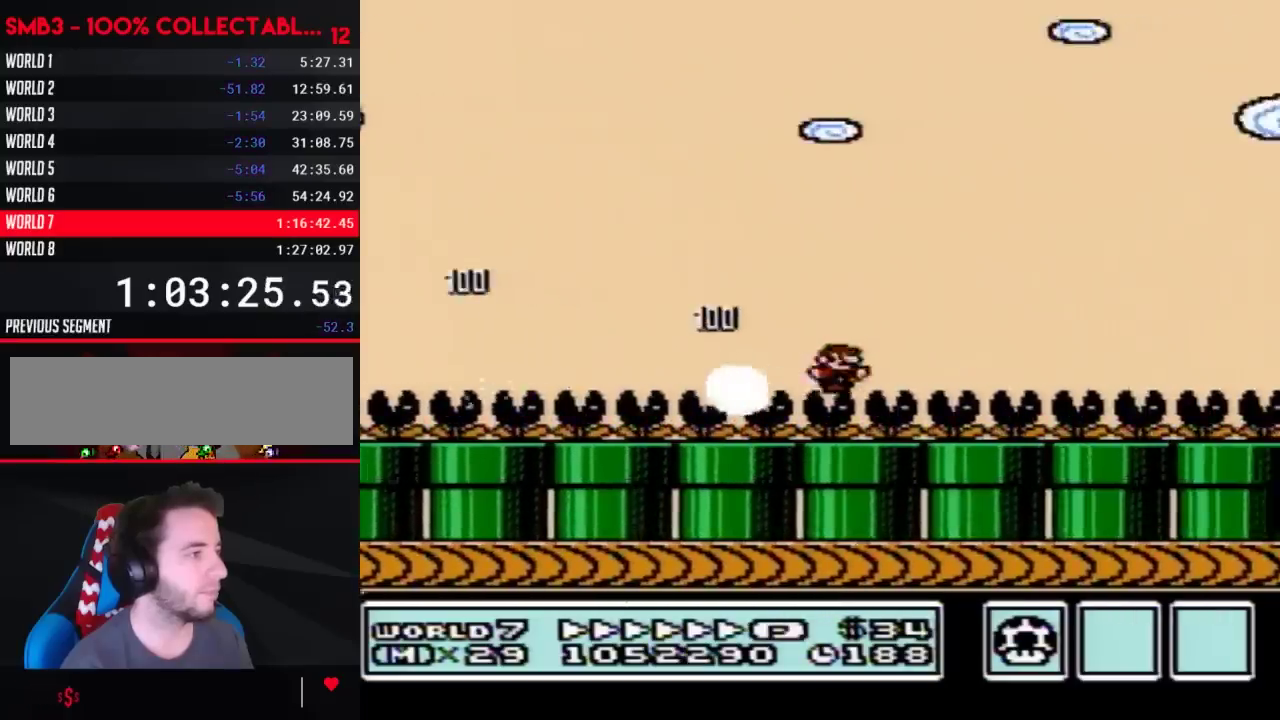
{"buttons": ["B", "DPAD_RIGHT"], "events": []}
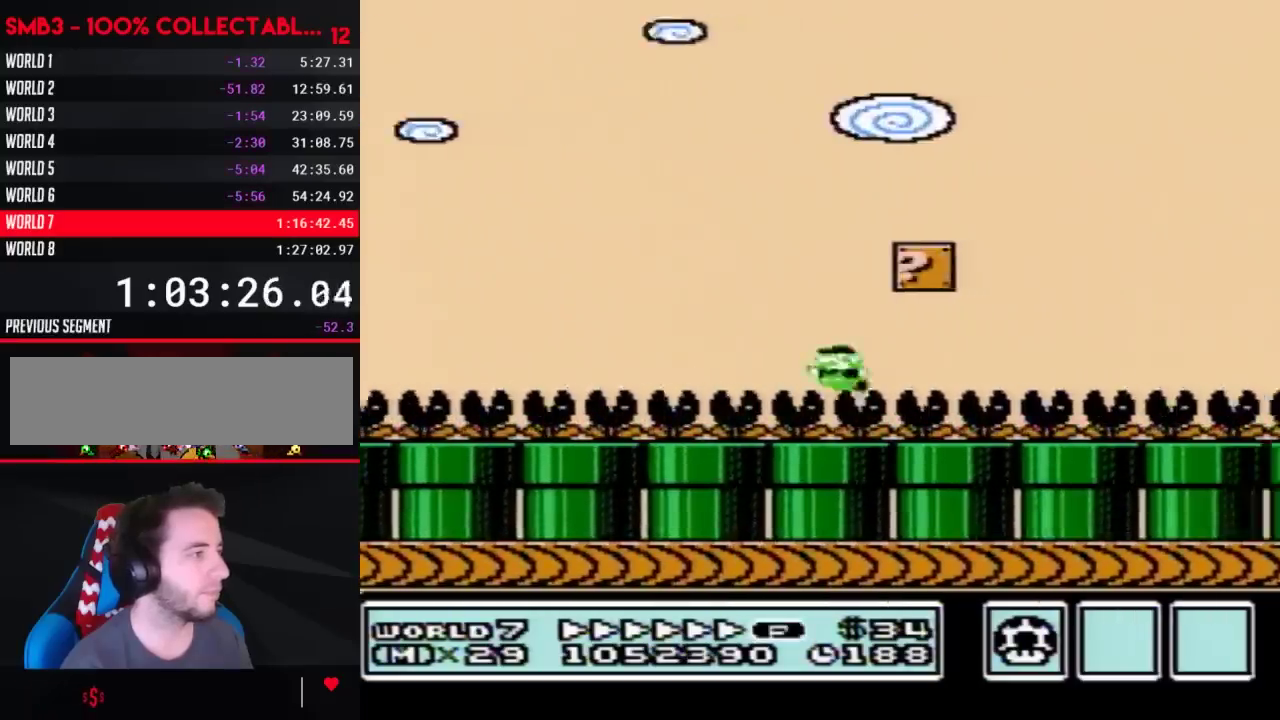
{"buttons": ["A", "B", "DPAD_LEFT"], "events": [[17, "DPAD_LEFT", "down"], [17, "DPAD_RIGHT", "up"], [50, "A", "down"], [150, "A", "up"], [333, "A", "down"]]}
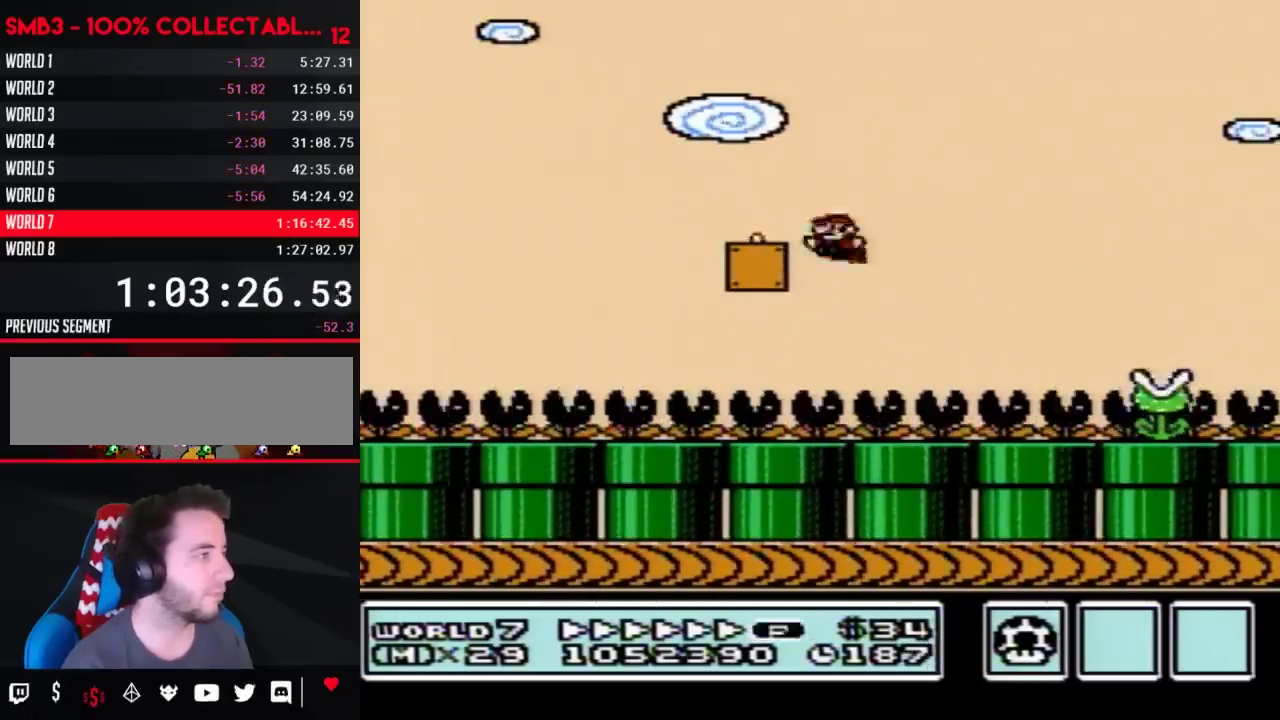
{"buttons": ["B", "DPAD_RIGHT"], "events": [[217, "A", "up"], [300, "DPAD_LEFT", "up"], [333, "DPAD_RIGHT", "down"]]}
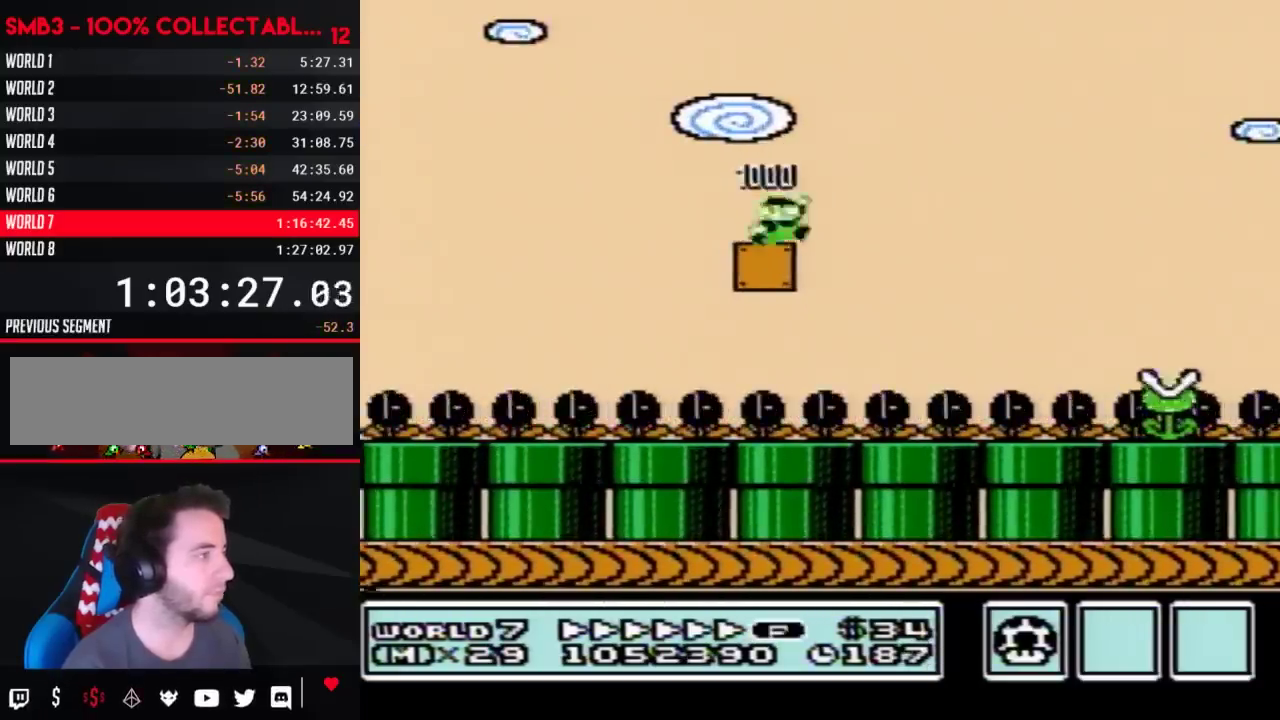
{"buttons": ["B", "DPAD_RIGHT"], "events": [[50, "A", "down"], [117, "A", "up"]]}
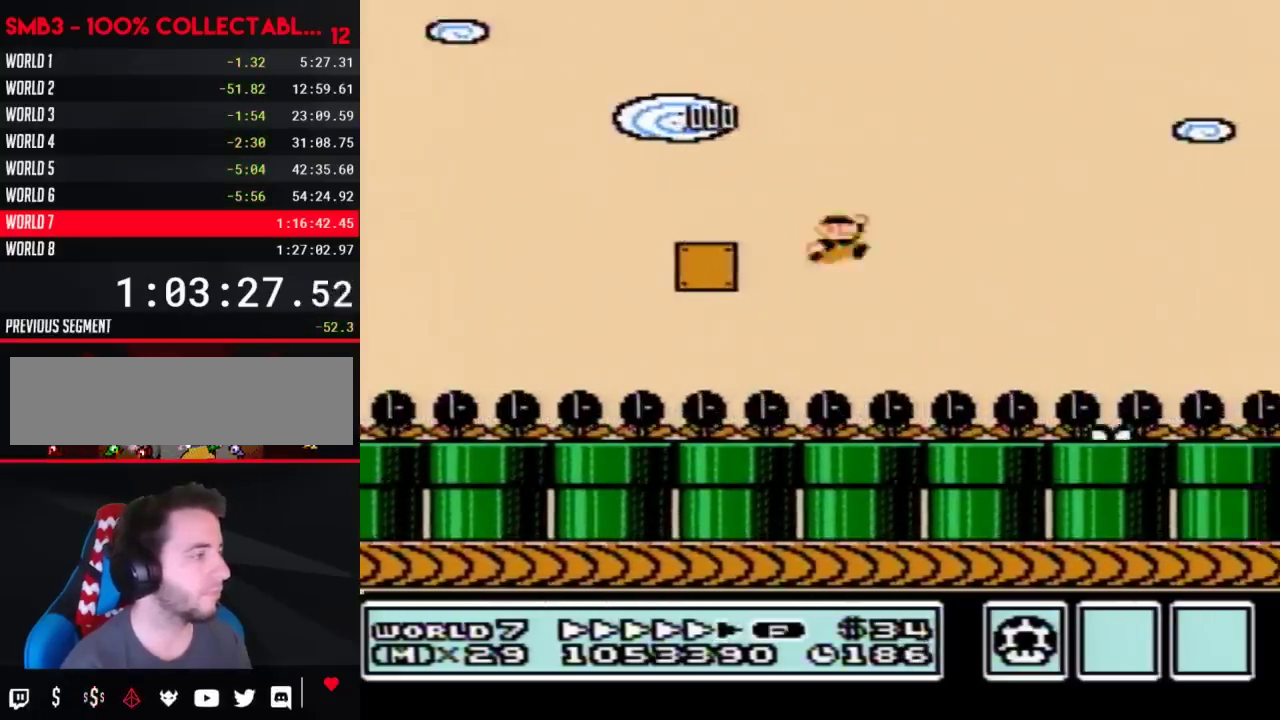
{"buttons": ["B", "DPAD_RIGHT"], "events": []}
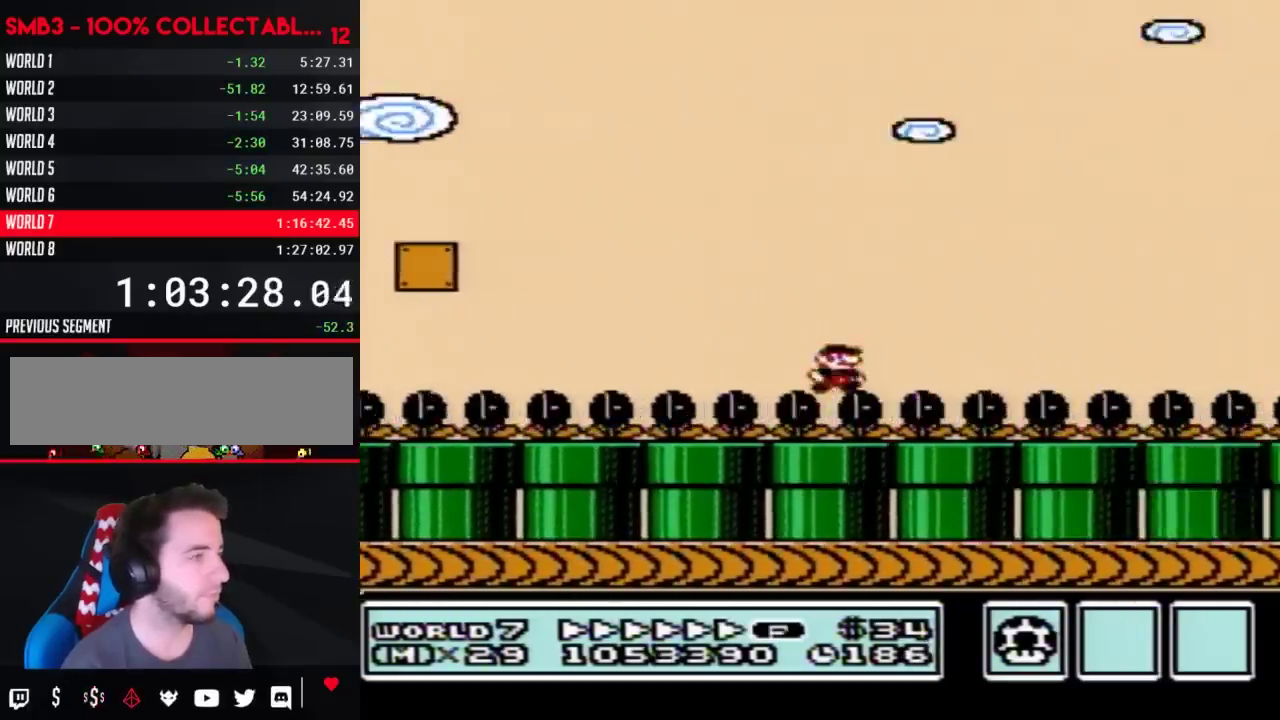
{"buttons": ["B", "DPAD_RIGHT"], "events": []}
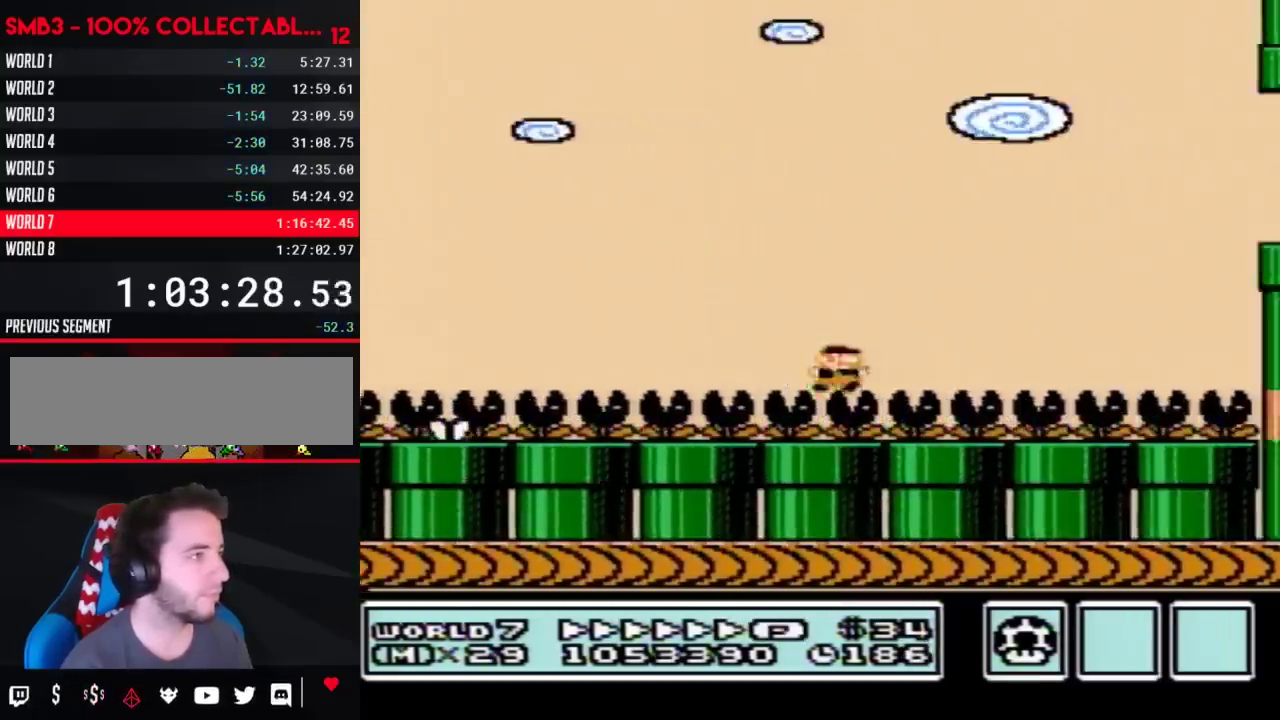
{"buttons": ["B", "DPAD_RIGHT"], "events": [[150, "A", "down"], [433, "A", "up"]]}
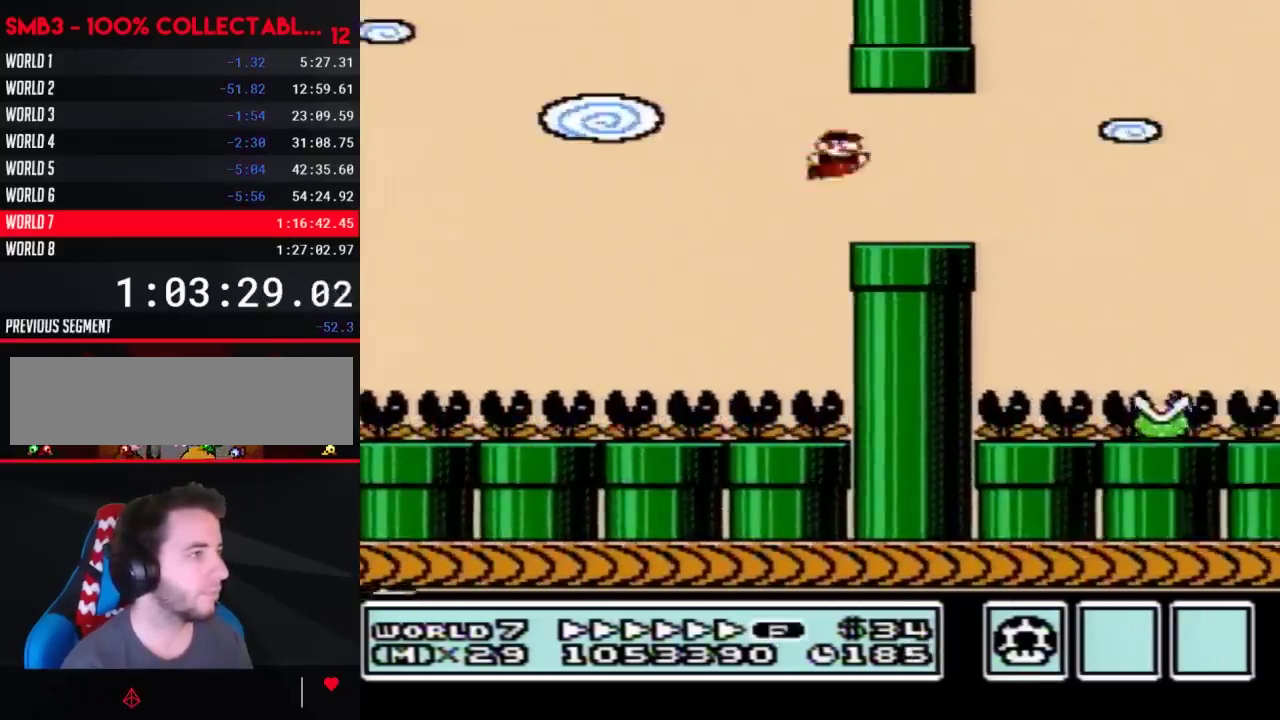
{"buttons": ["B", "DPAD_RIGHT"], "events": []}
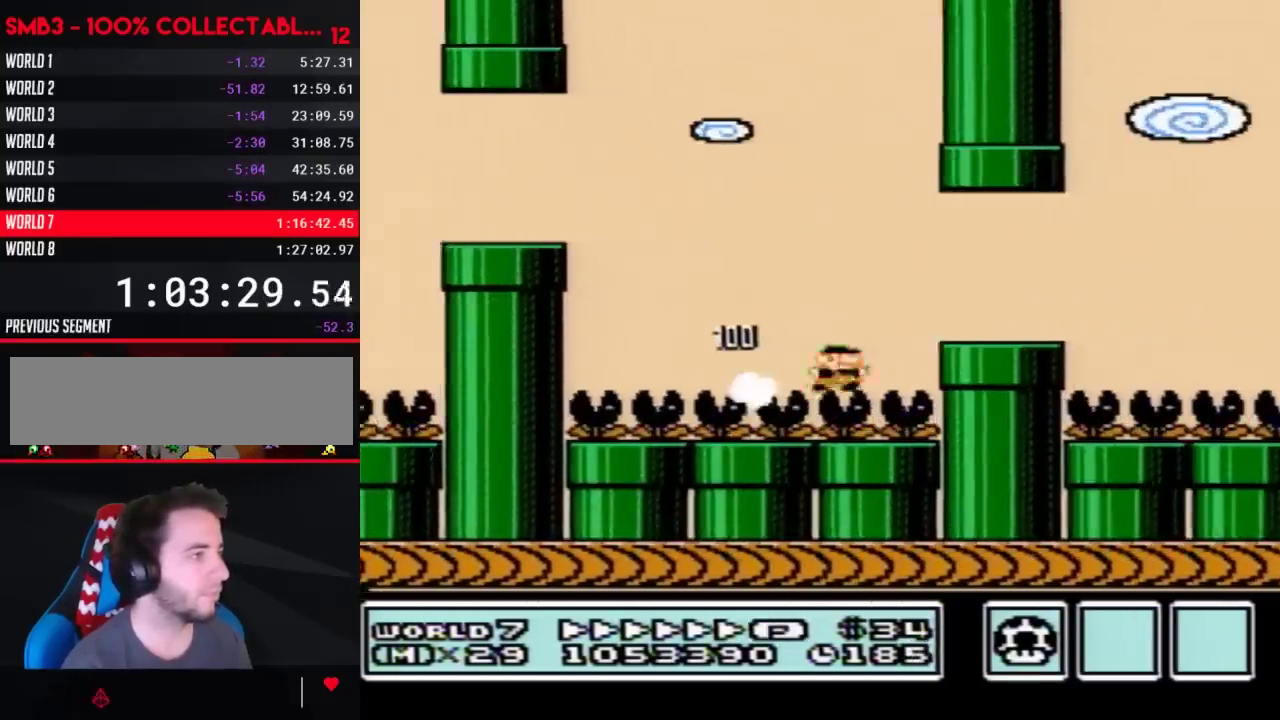
{"buttons": ["B", "DPAD_RIGHT"], "events": [[50, "A", "down"], [117, "A", "up"]]}
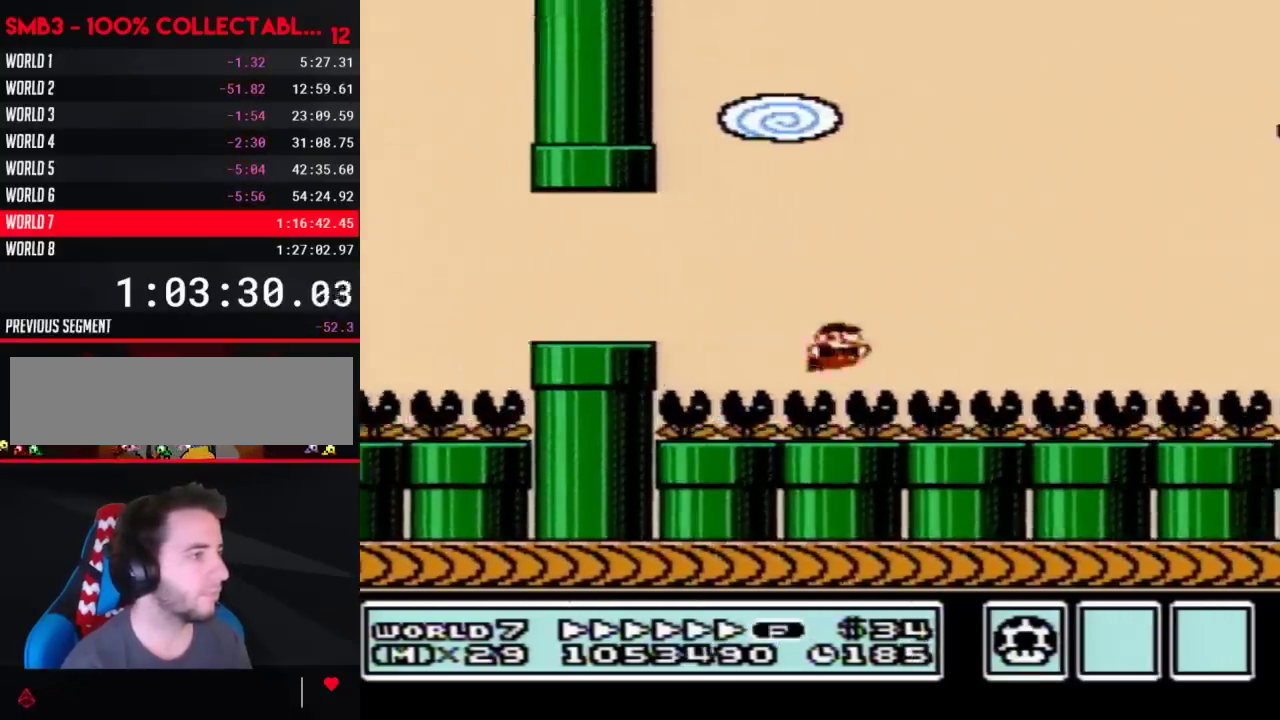
{"buttons": ["A", "B", "DPAD_RIGHT"], "events": [[333, "A", "down"]]}
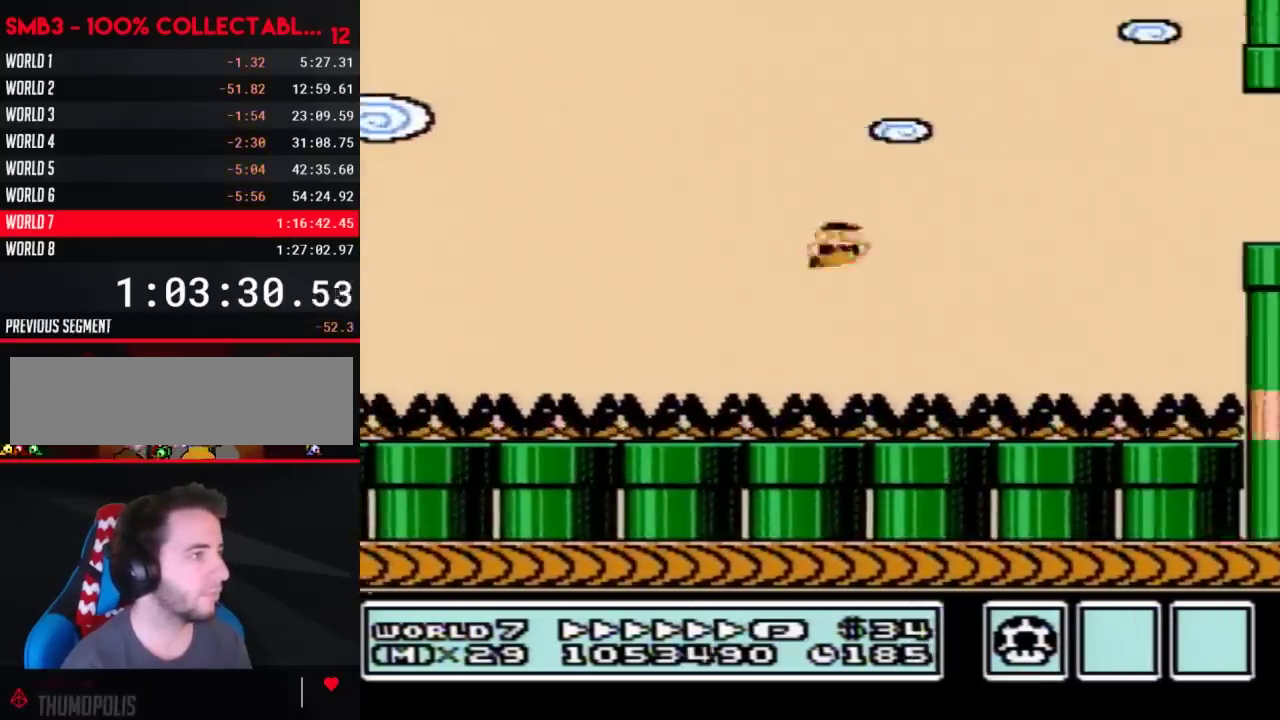
{"buttons": ["B"], "events": [[300, "A", "up"], [367, "DPAD_LEFT", "down"], [367, "DPAD_RIGHT", "up"], [467, "DPAD_LEFT", "up"]]}
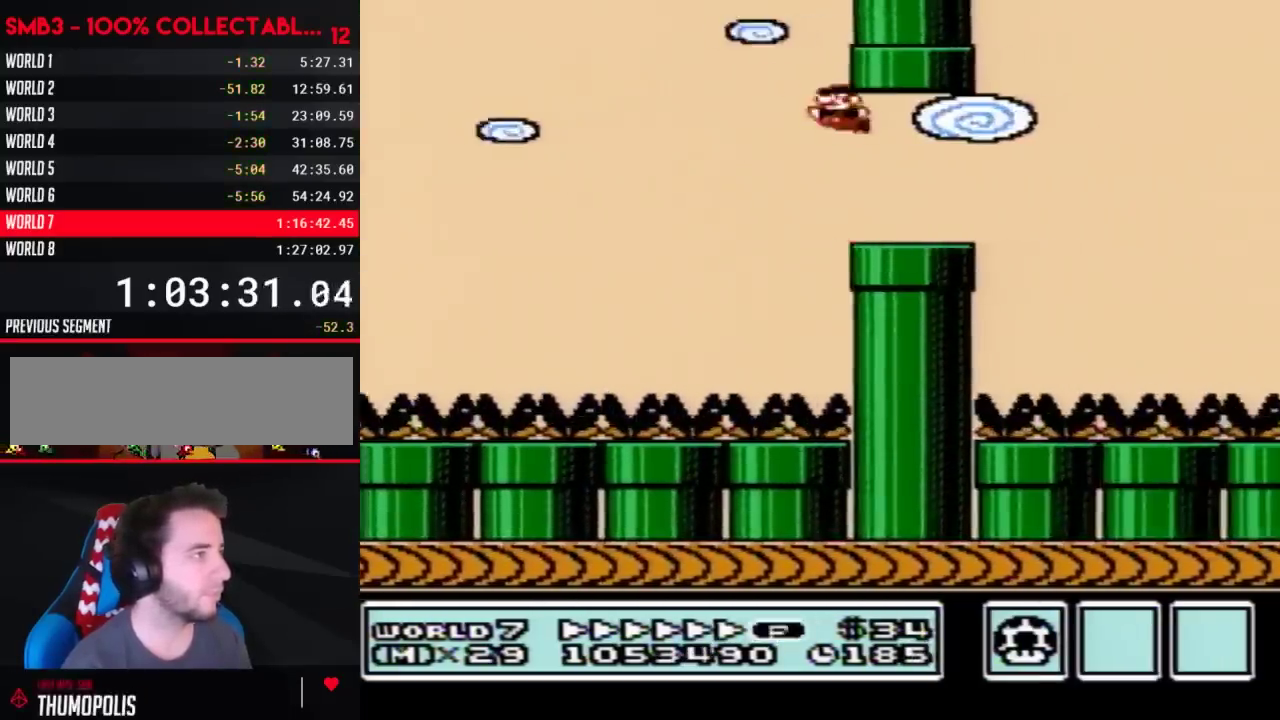
{"buttons": ["B", "DPAD_RIGHT"], "events": [[117, "DPAD_RIGHT", "down"], [217, "A", "down"], [300, "A", "up"]]}